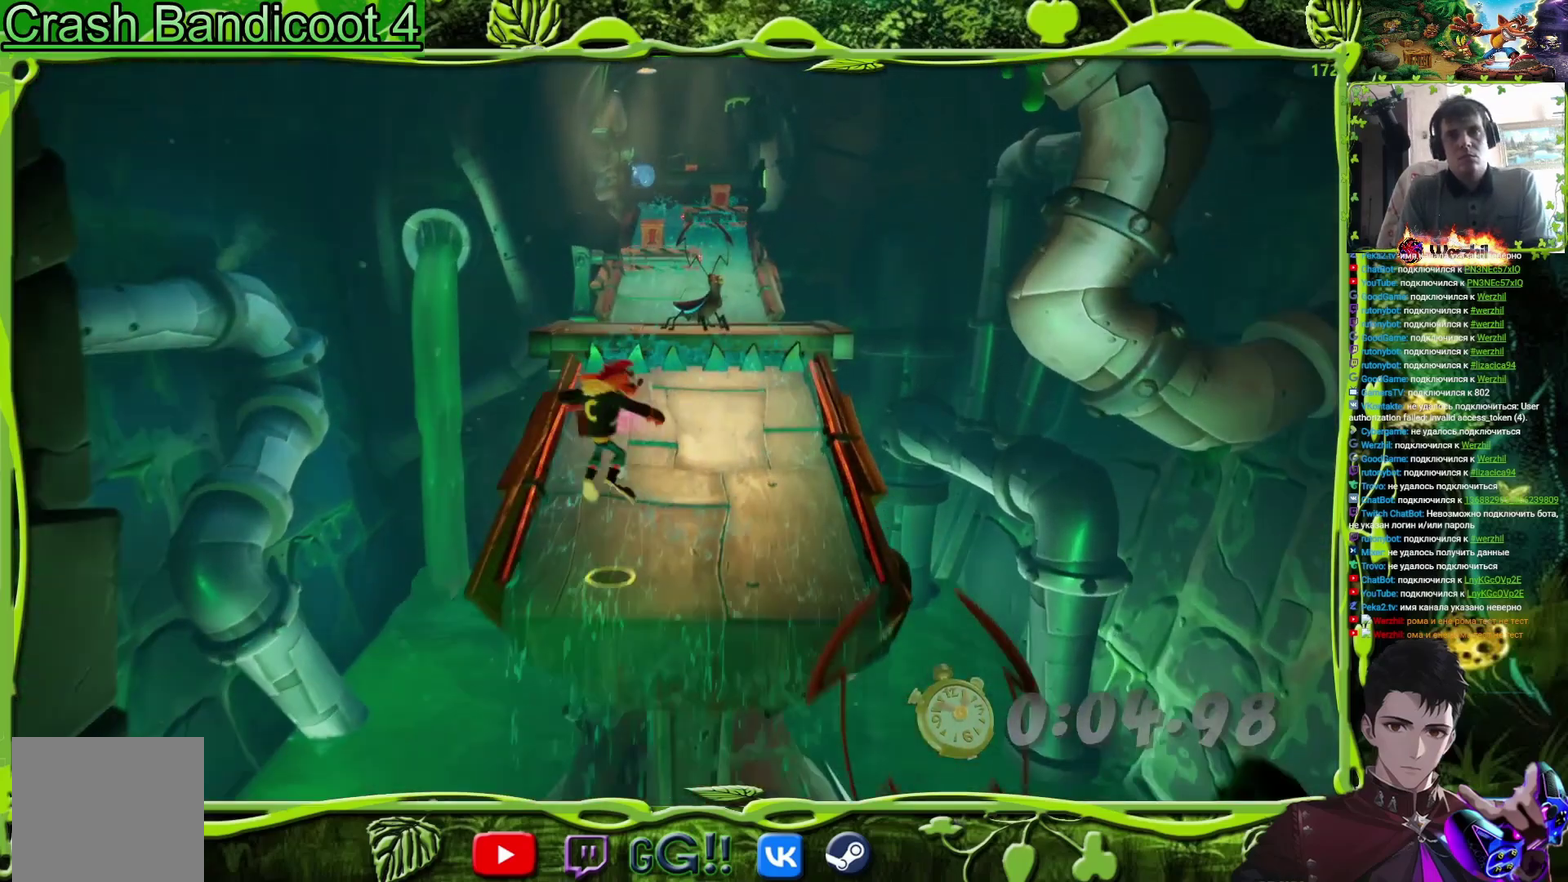
Gameplay with a controller (PlayStation layout); each line is a JSON object with the inputs held at the frame after it. "events" lists button and stick changes between this image and that frame as [ms after this image, input, new state], when the widget could be followed in between. Not read: L3 R3 left_stick right_stick.
{"buttons": ["DPAD_UP"], "events": [[34, "DPAD_RIGHT", "up"], [184, "CIRCLE", "down"], [267, "CIRCLE", "up"], [334, "SQUARE", "down"], [484, "SQUARE", "up"]]}
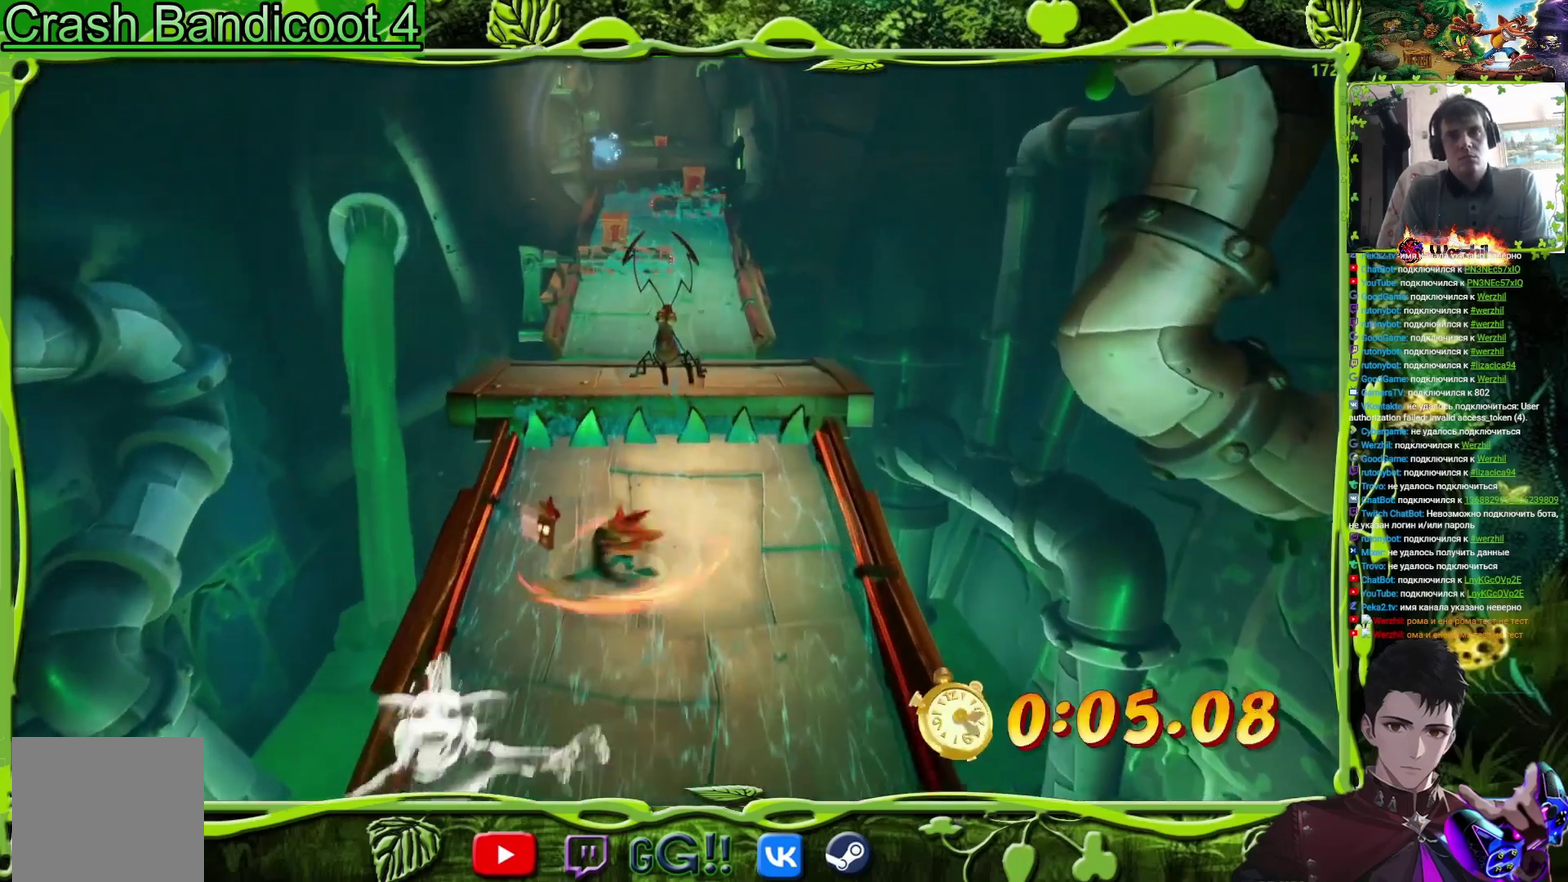
{"buttons": ["SQUARE", "DPAD_UP"], "events": [[83, "CROSS", "down"], [116, "DPAD_RIGHT", "down"], [250, "DPAD_RIGHT", "up"], [283, "SQUARE", "down"], [467, "CROSS", "up"]]}
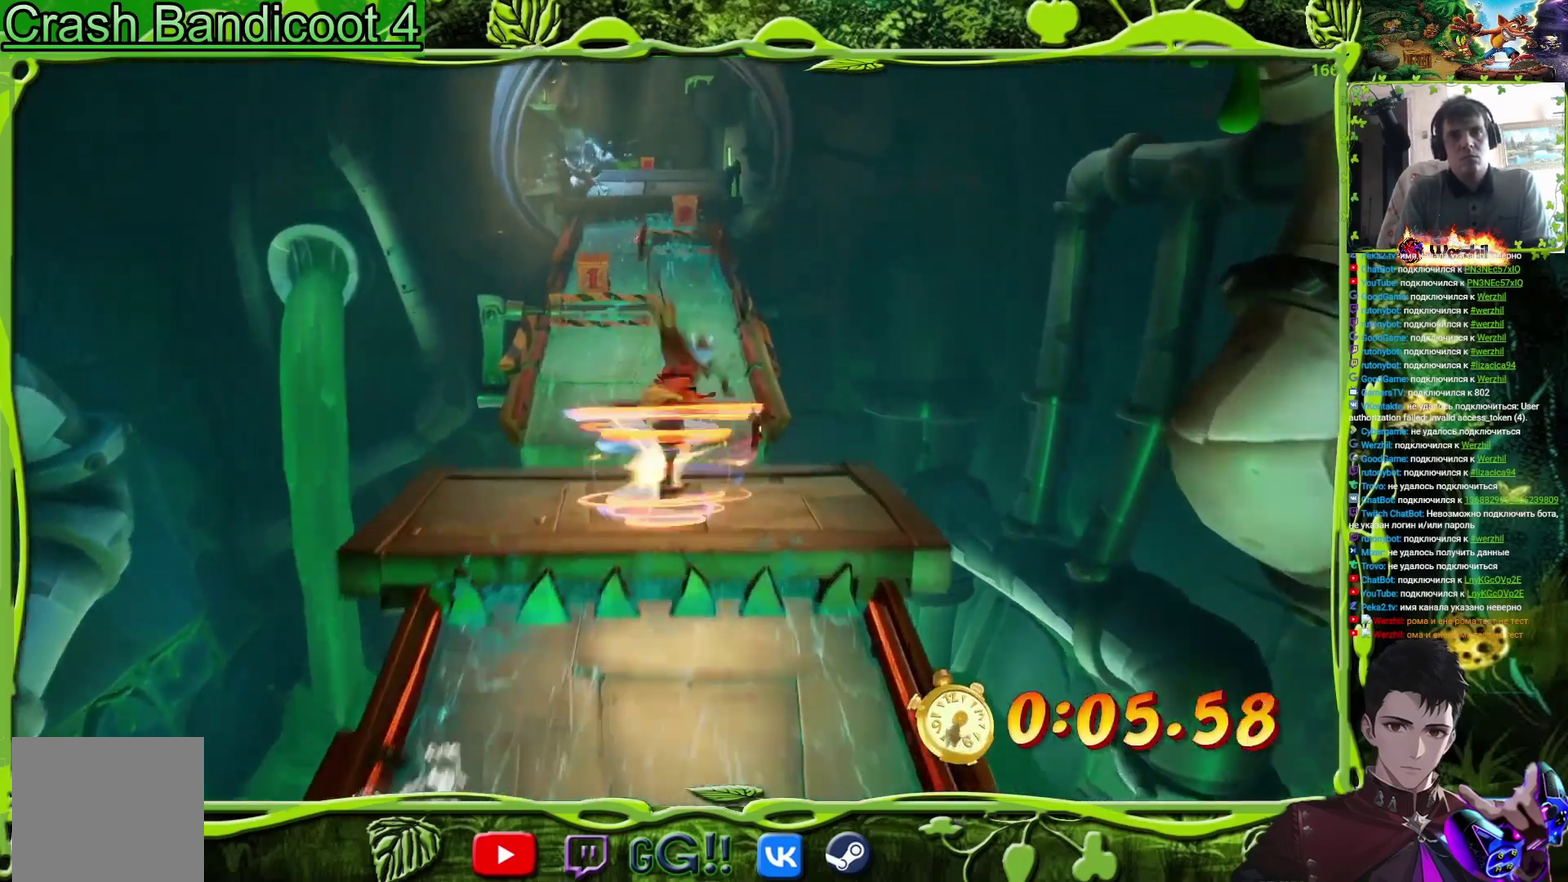
{"buttons": ["CROSS", "SQUARE", "DPAD_UP"], "events": [[17, "SQUARE", "up"], [50, "DPAD_RIGHT", "down"], [184, "DPAD_RIGHT", "up"], [217, "CROSS", "down"], [334, "SQUARE", "down"]]}
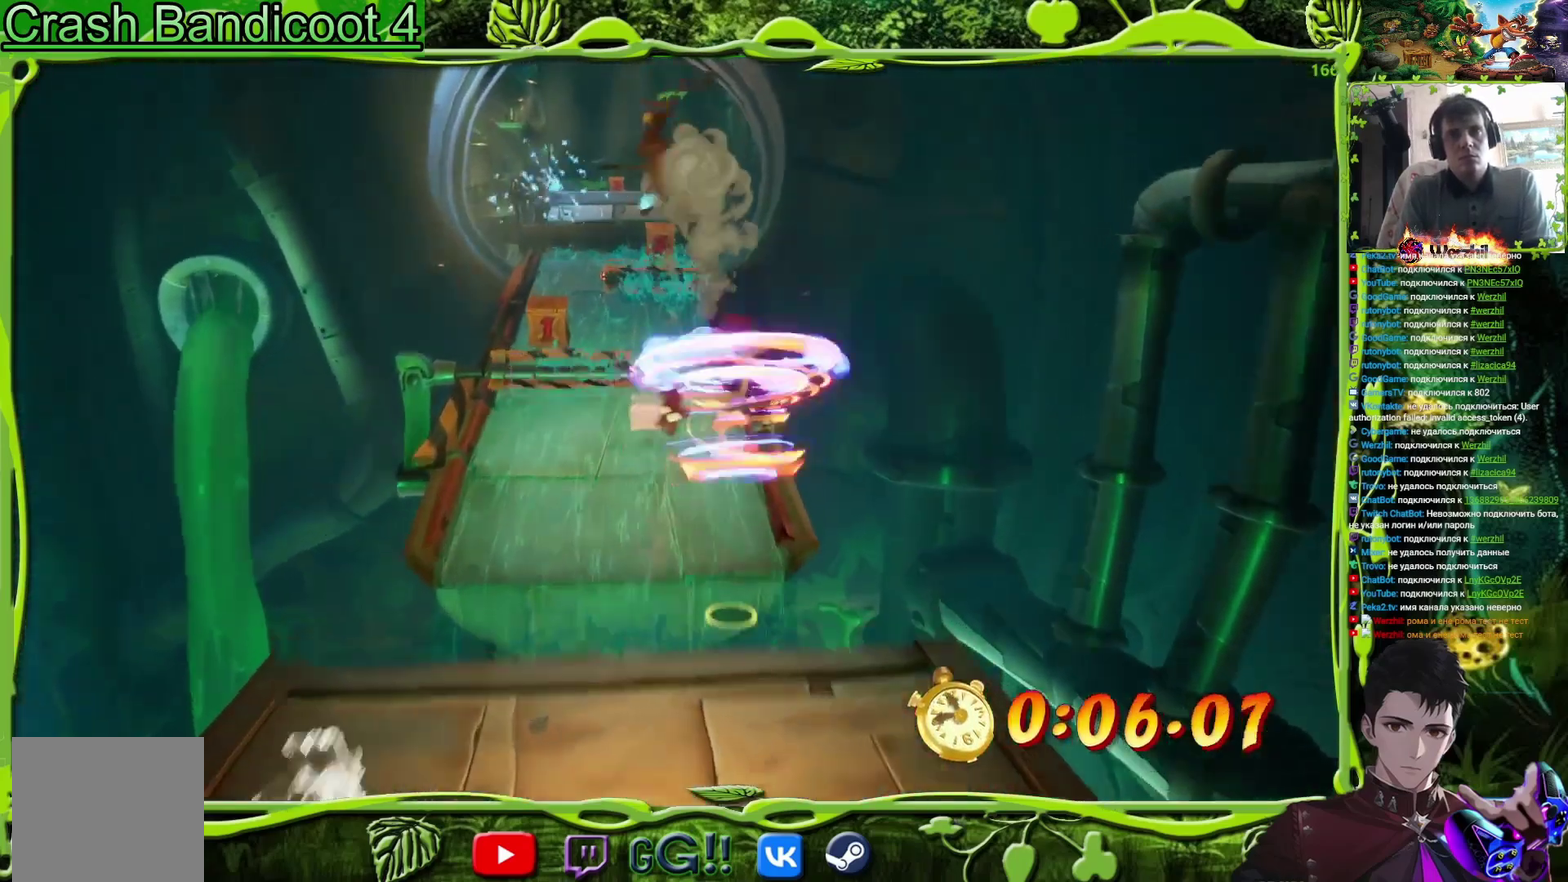
{"buttons": ["CIRCLE", "DPAD_UP"], "events": [[116, "CROSS", "up"], [167, "SQUARE", "up"], [433, "CIRCLE", "down"]]}
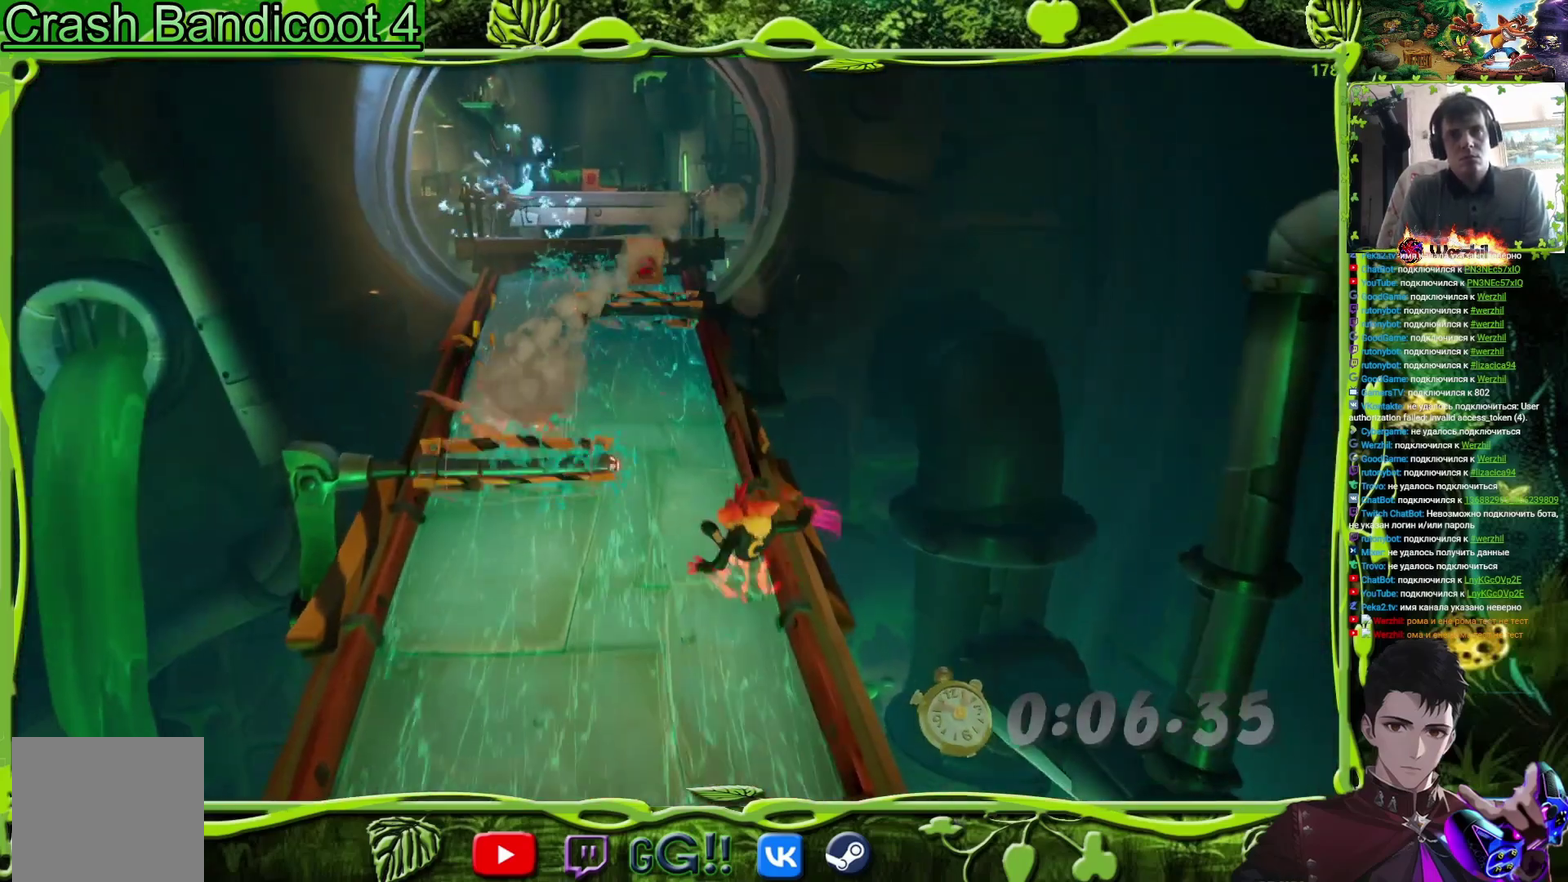
{"buttons": ["DPAD_UP"], "events": [[17, "CIRCLE", "up"], [84, "SQUARE", "down"], [150, "SQUARE", "up"], [167, "DPAD_LEFT", "down"], [184, "CROSS", "down"], [284, "CROSS", "up"], [367, "DPAD_LEFT", "up"]]}
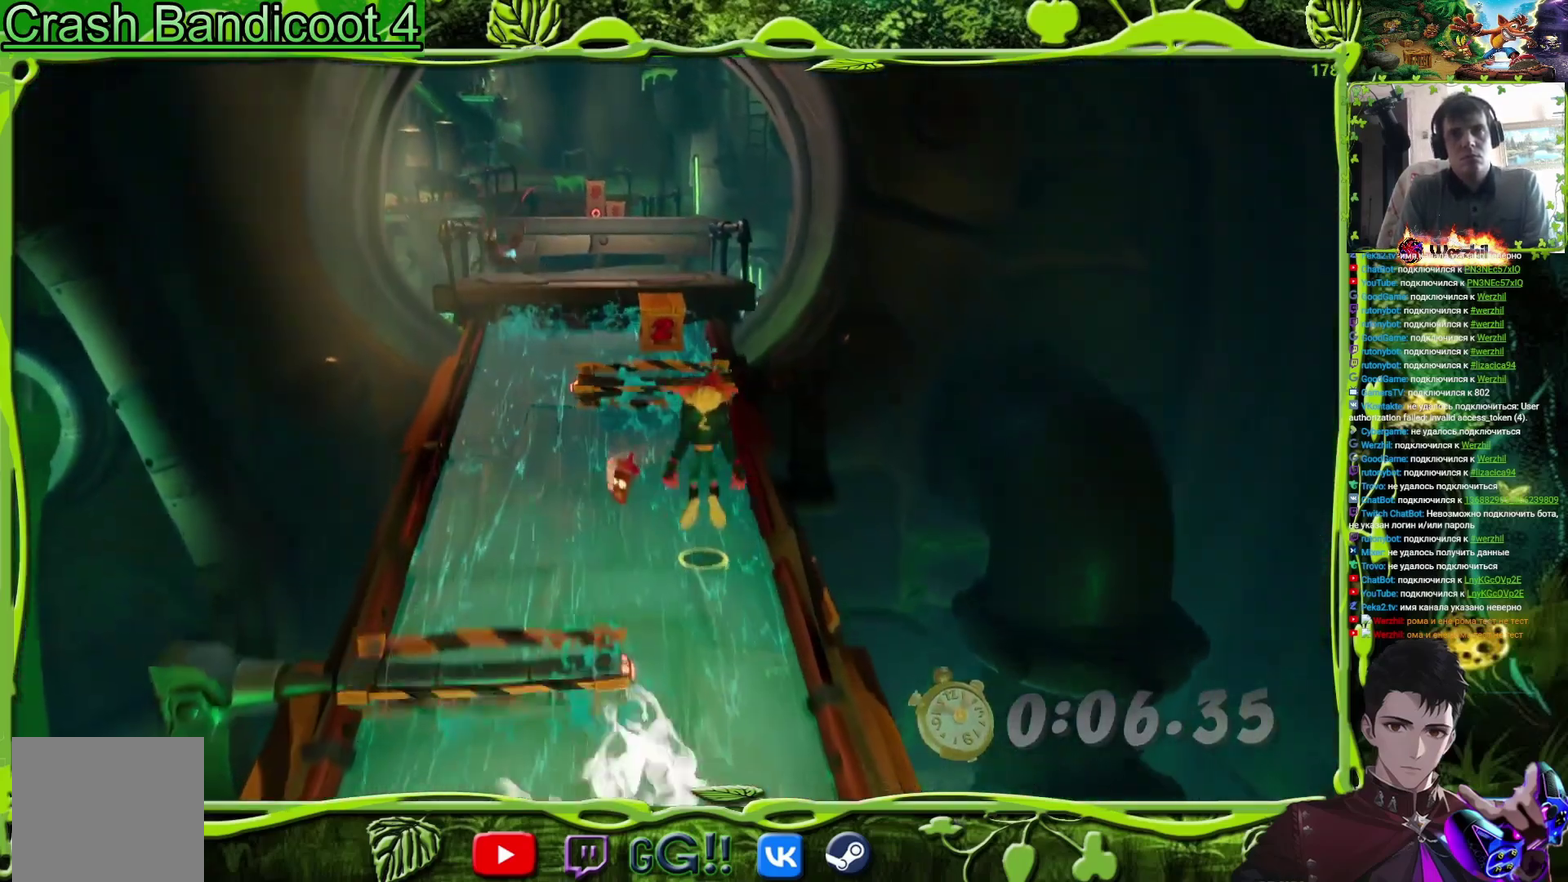
{"buttons": ["CROSS", "DPAD_UP"], "events": [[283, "CROSS", "down"]]}
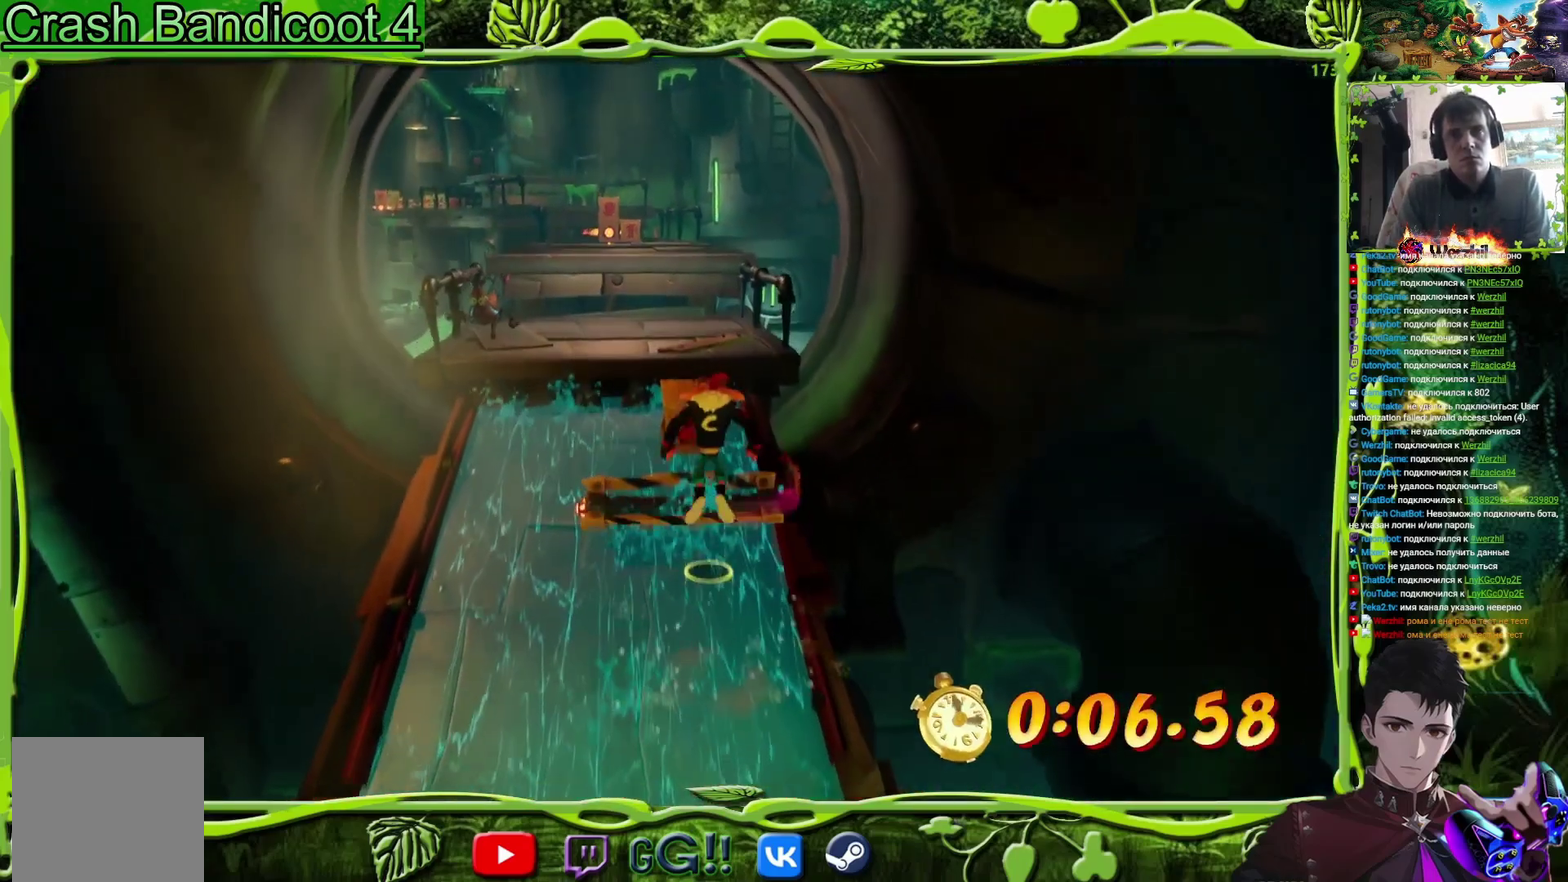
{"buttons": ["CROSS", "DPAD_UP"], "events": []}
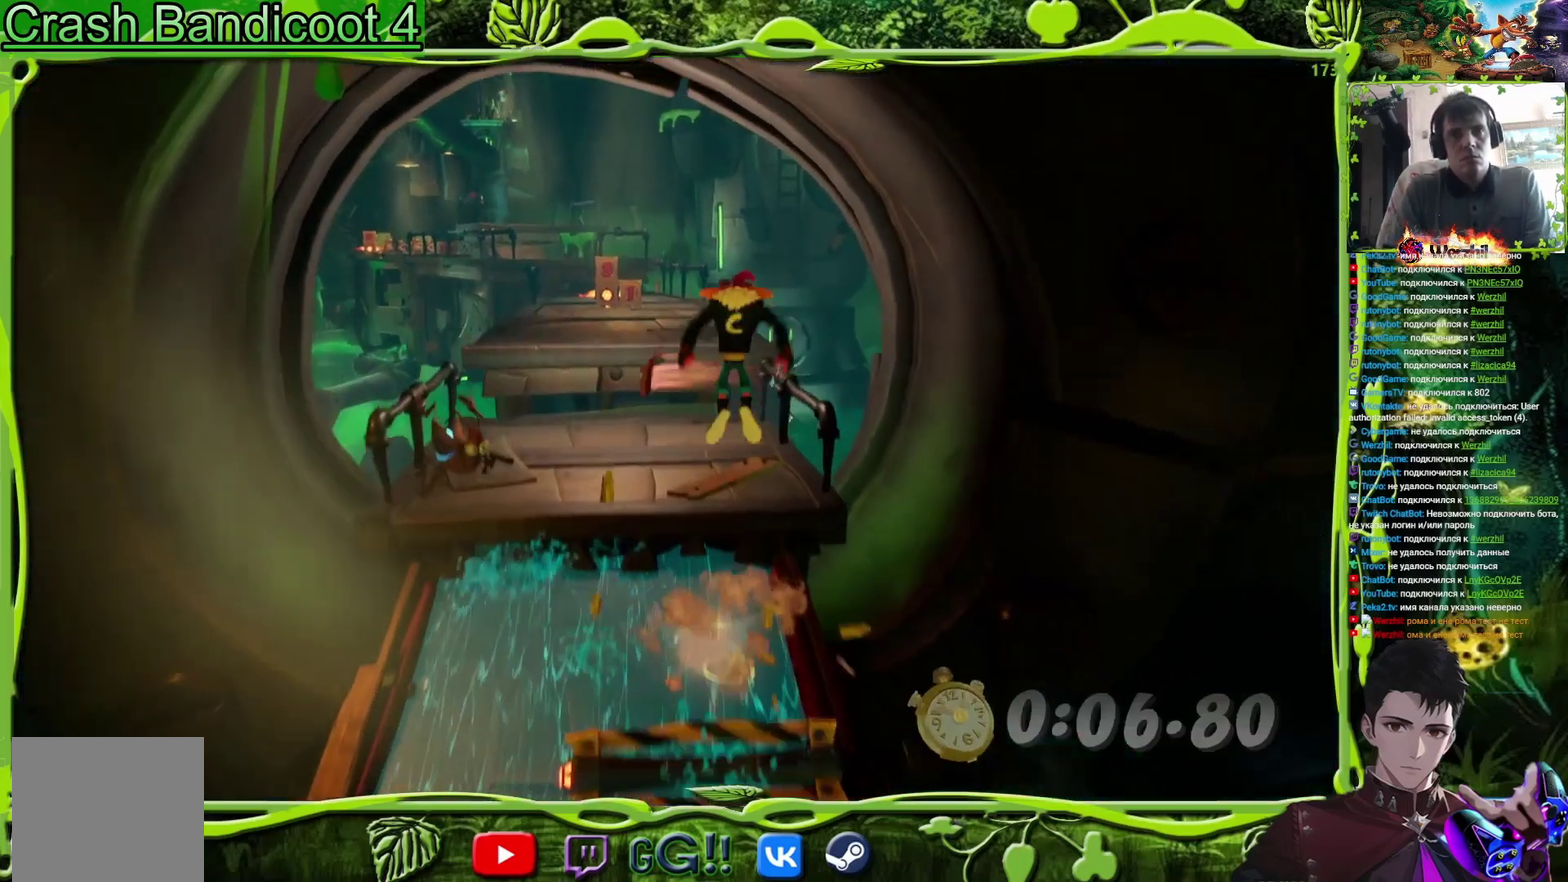
{"buttons": ["DPAD_UP"], "events": [[267, "SQUARE", "down"], [317, "CROSS", "up"], [400, "SQUARE", "up"]]}
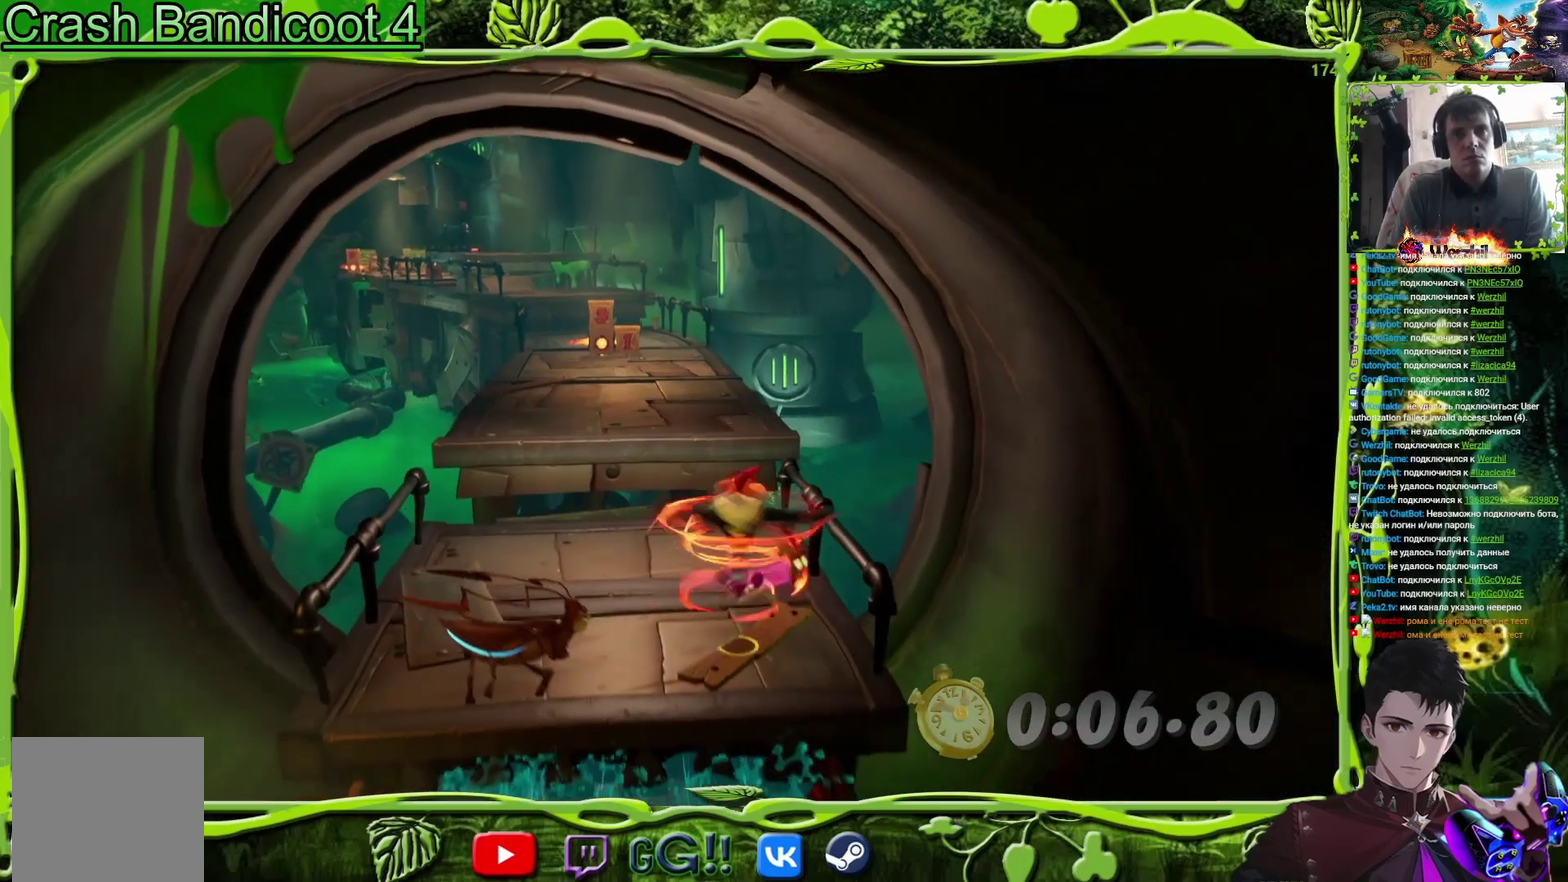
{"buttons": ["CROSS", "DPAD_UP", "DPAD_LEFT"], "events": [[117, "CROSS", "down"], [217, "SQUARE", "down"], [401, "SQUARE", "up"], [484, "DPAD_LEFT", "down"]]}
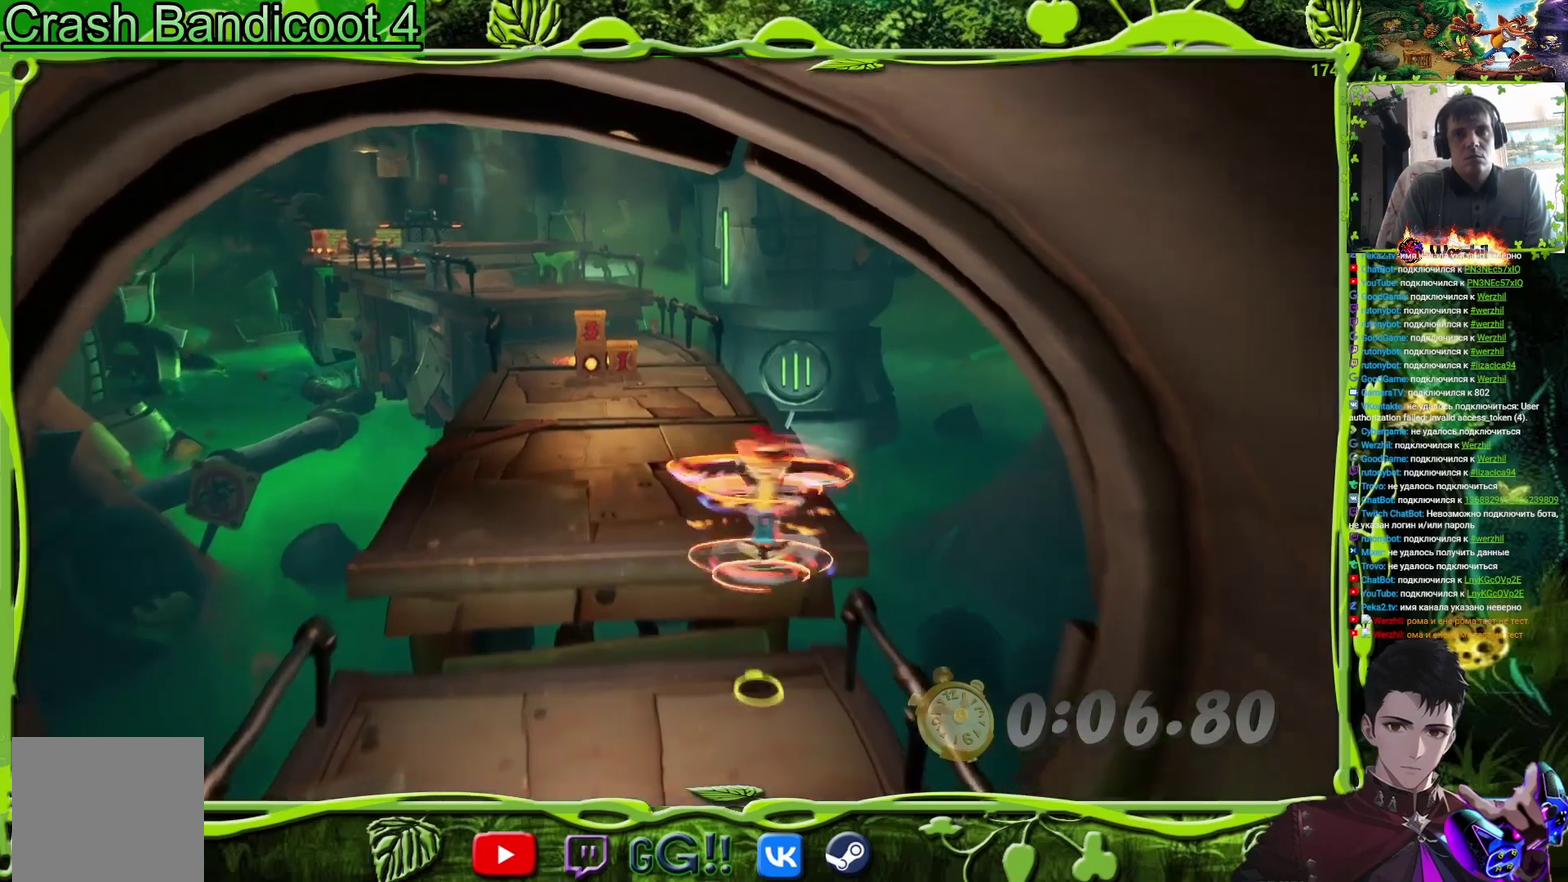
{"buttons": ["DPAD_UP"], "events": [[83, "SQUARE", "down"], [100, "CROSS", "up"], [234, "DPAD_LEFT", "up"], [234, "SQUARE", "up"], [384, "CIRCLE", "down"], [500, "CIRCLE", "up"]]}
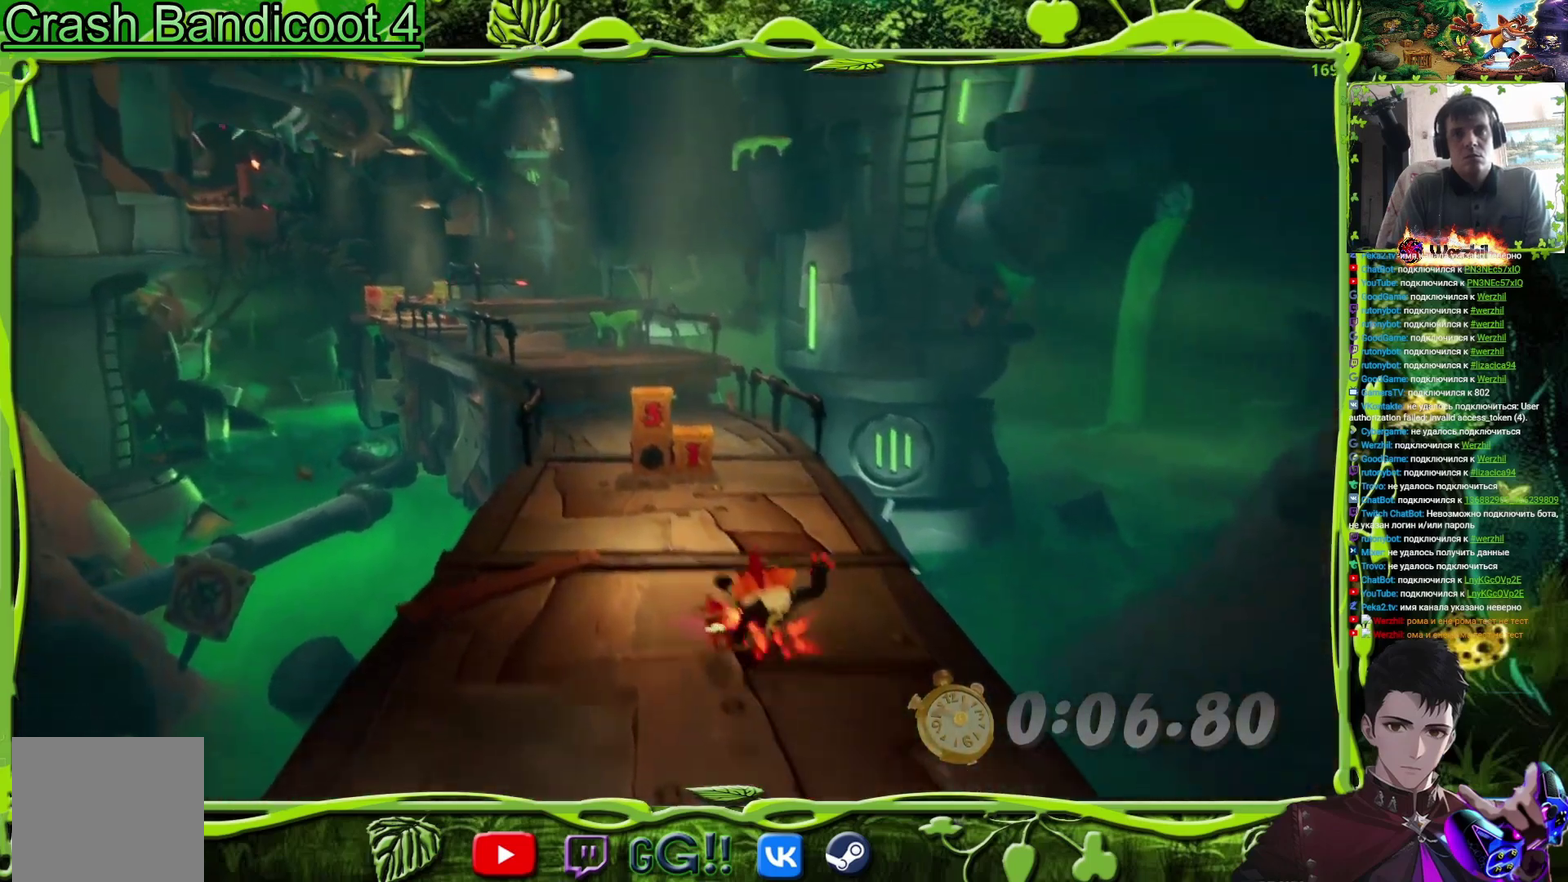
{"buttons": ["SQUARE", "DPAD_UP"], "events": [[101, "SQUARE", "down"], [151, "DPAD_LEFT", "down"], [251, "SQUARE", "up"], [301, "DPAD_LEFT", "up"], [434, "SQUARE", "down"]]}
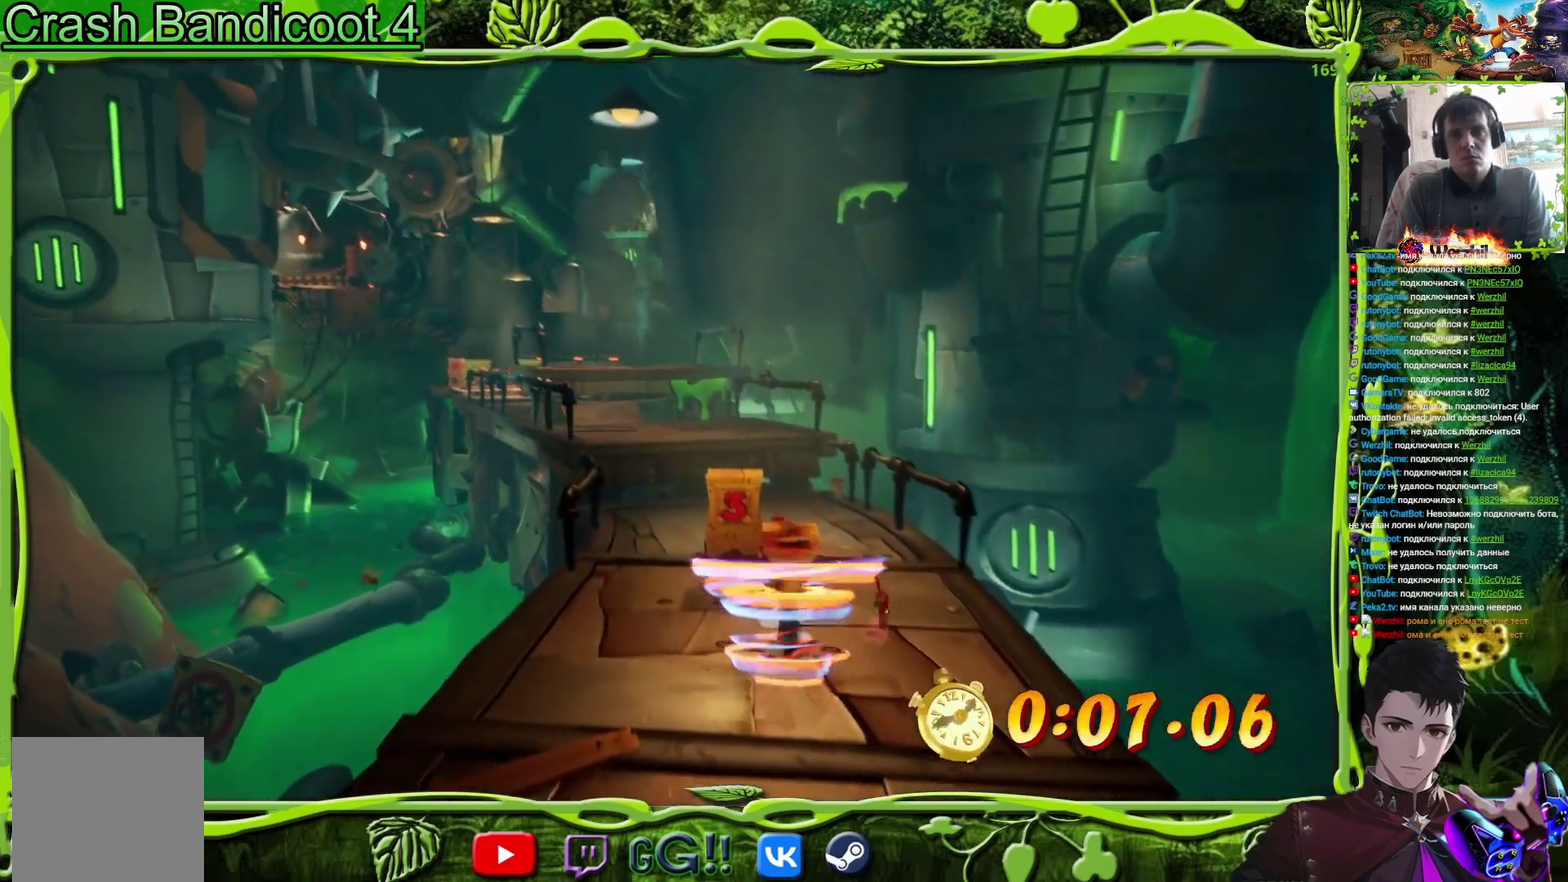
{"buttons": ["DPAD_UP"], "events": [[133, "SQUARE", "up"], [300, "SQUARE", "down"], [484, "SQUARE", "up"]]}
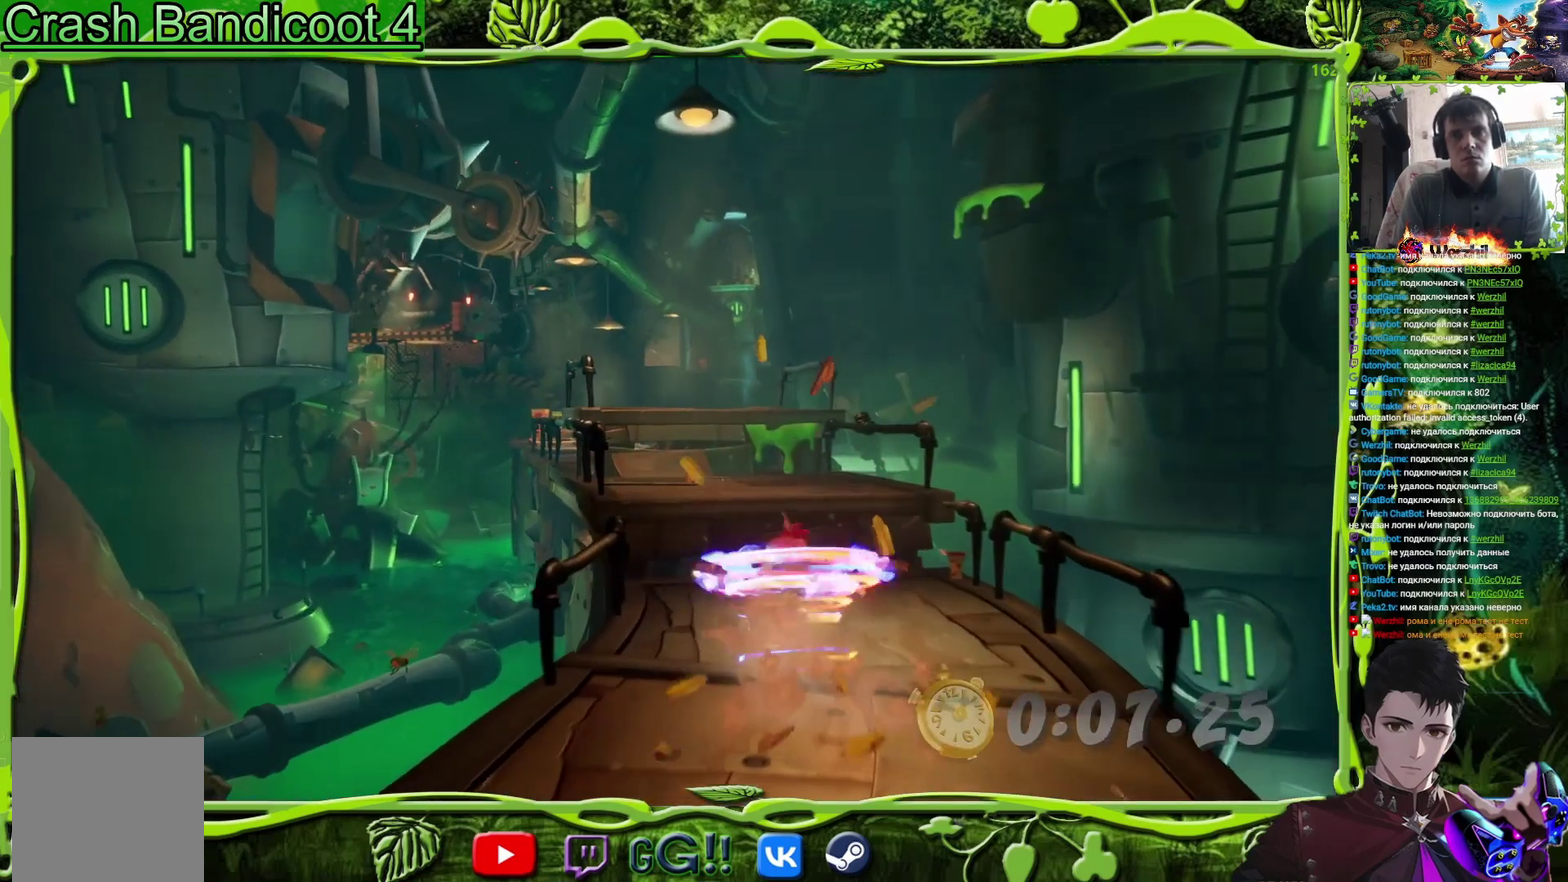
{"buttons": ["DPAD_UP"], "events": [[66, "CROSS", "down"], [233, "SQUARE", "down"], [417, "SQUARE", "up"], [433, "CROSS", "up"]]}
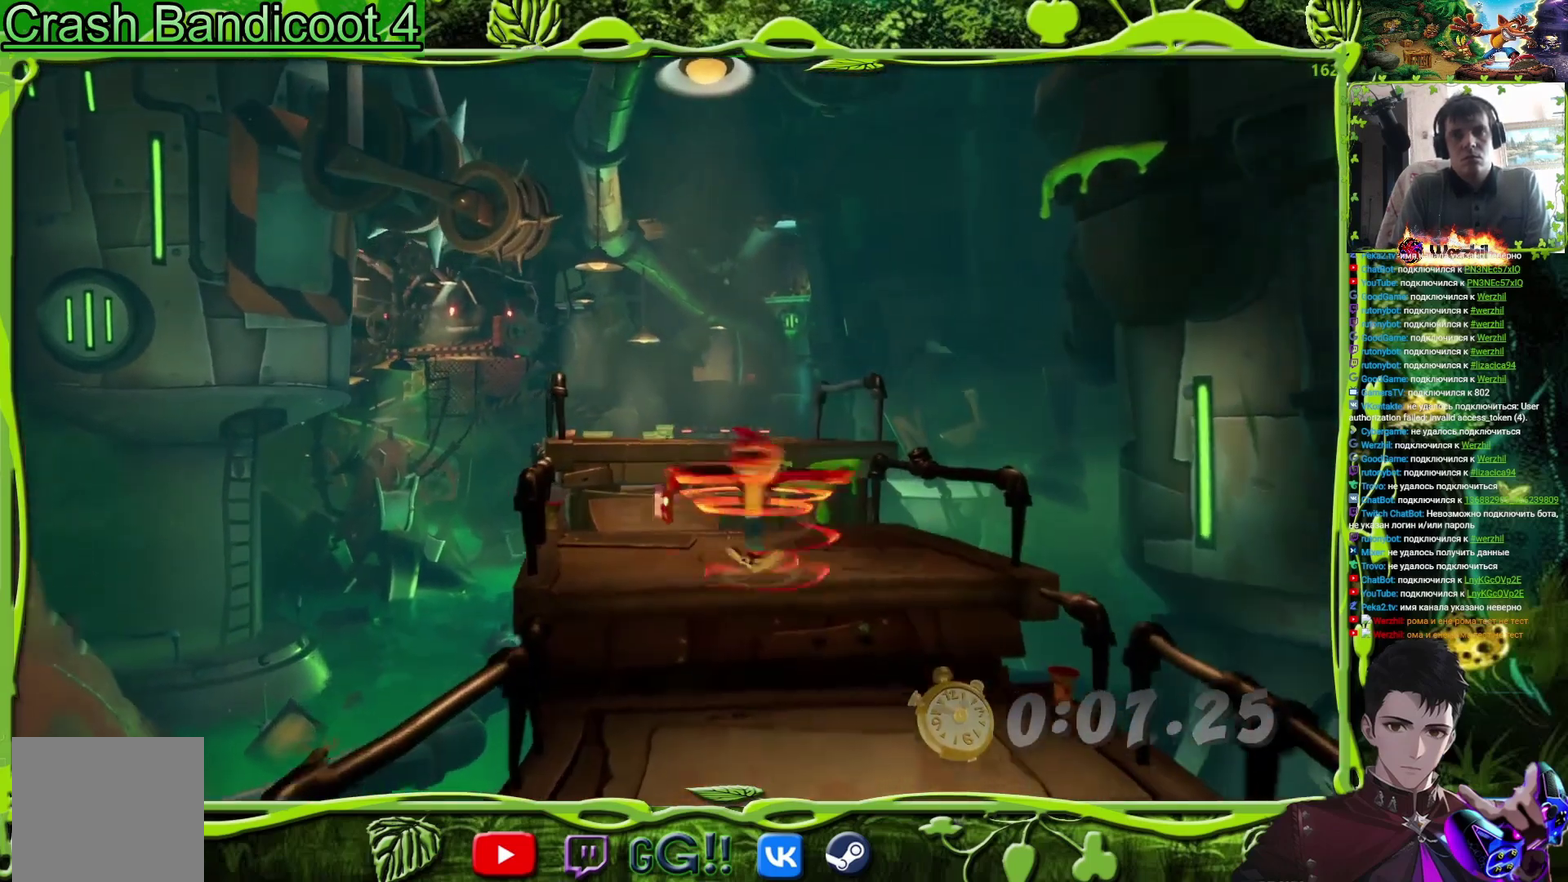
{"buttons": ["CROSS", "SQUARE", "DPAD_UP"], "events": [[50, "SQUARE", "down"], [200, "SQUARE", "up"], [267, "CROSS", "down"], [450, "SQUARE", "down"]]}
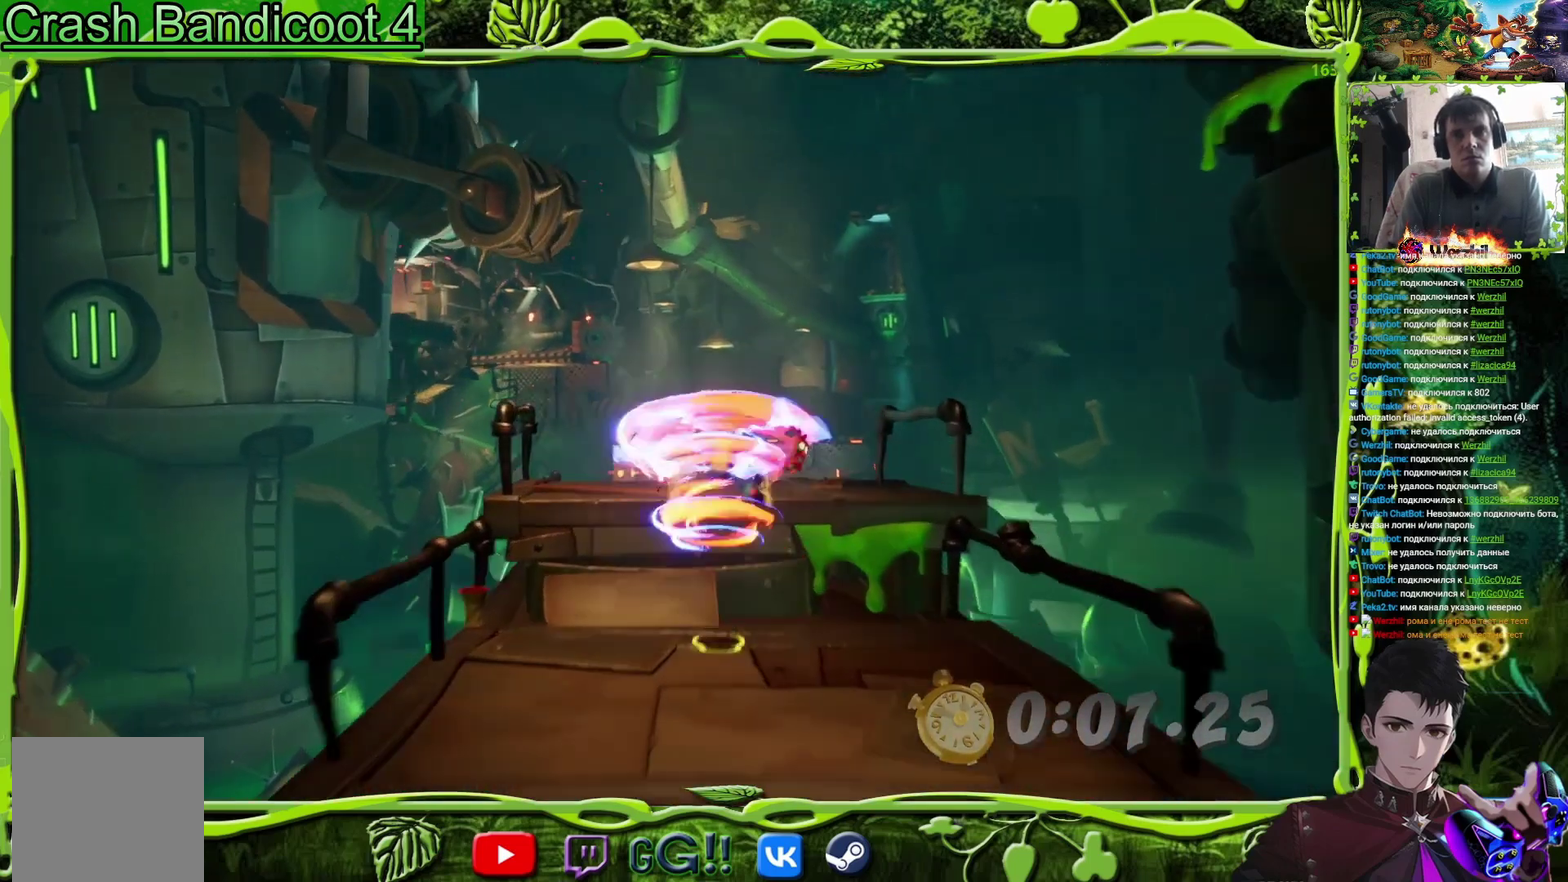
{"buttons": ["SQUARE", "DPAD_UP"], "events": [[101, "CROSS", "up"], [151, "SQUARE", "up"], [267, "CIRCLE", "down"], [368, "CIRCLE", "up"], [434, "SQUARE", "down"]]}
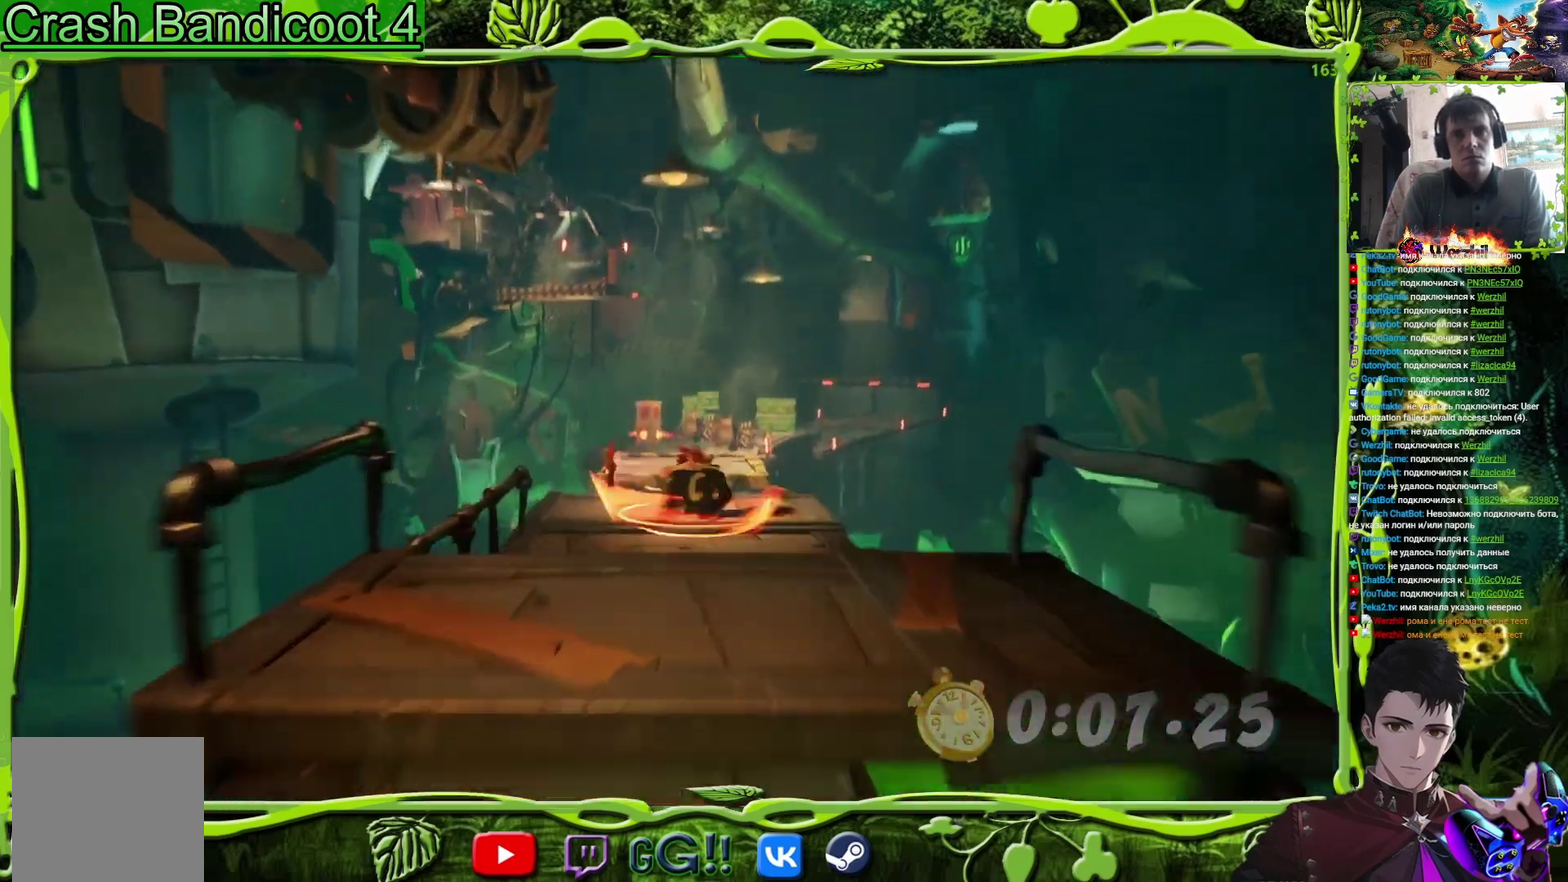
{"buttons": ["DPAD_UP"], "events": [[100, "SQUARE", "up"], [334, "SQUARE", "down"], [467, "SQUARE", "up"]]}
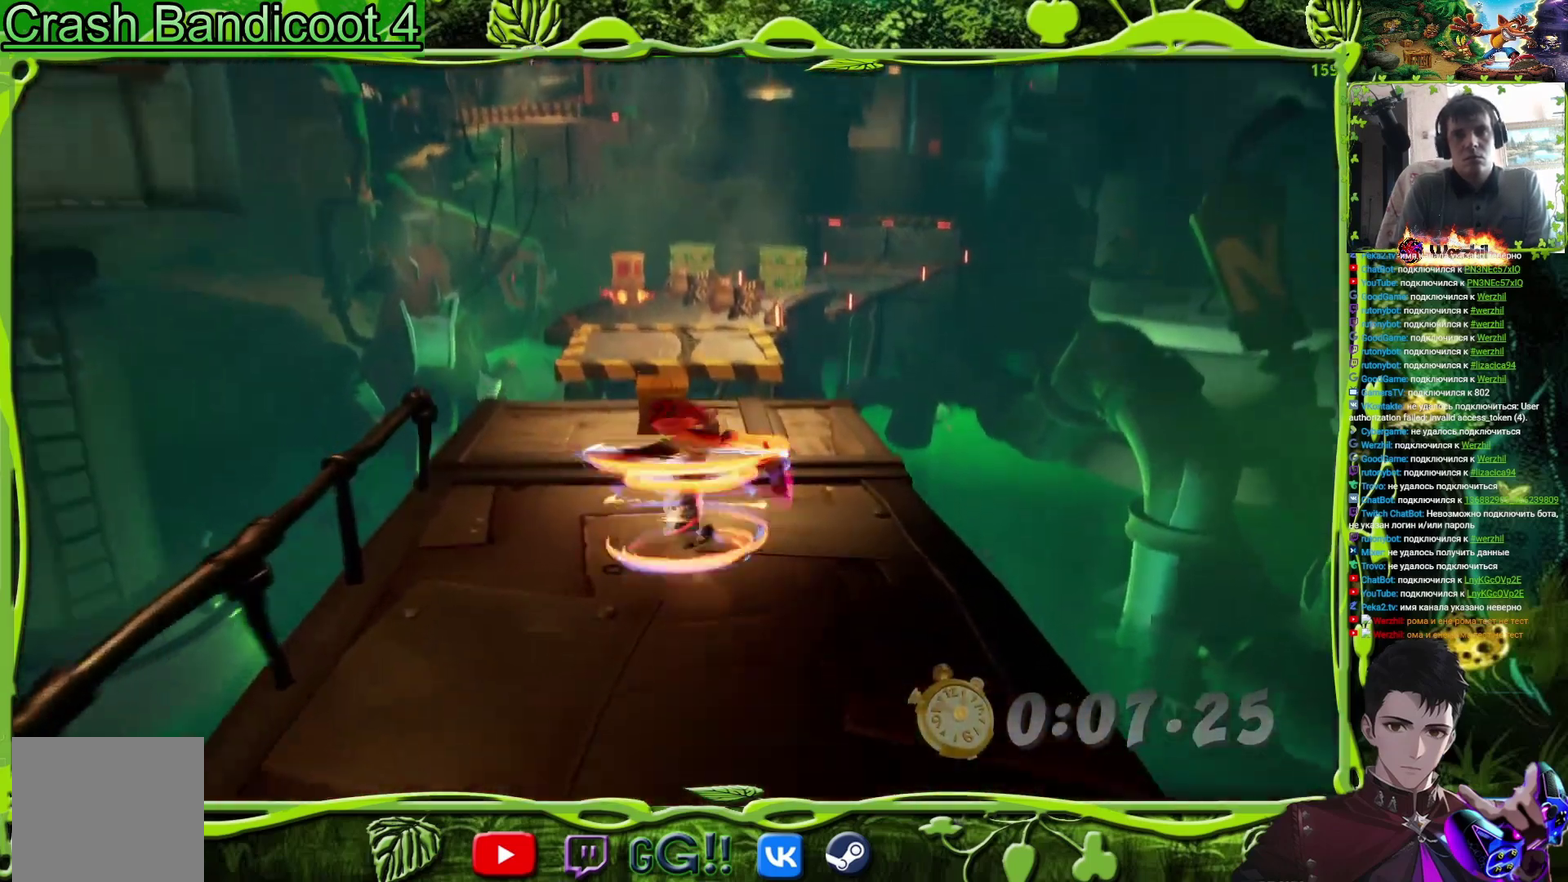
{"buttons": ["DPAD_UP"], "events": [[183, "SQUARE", "down"], [350, "SQUARE", "up"]]}